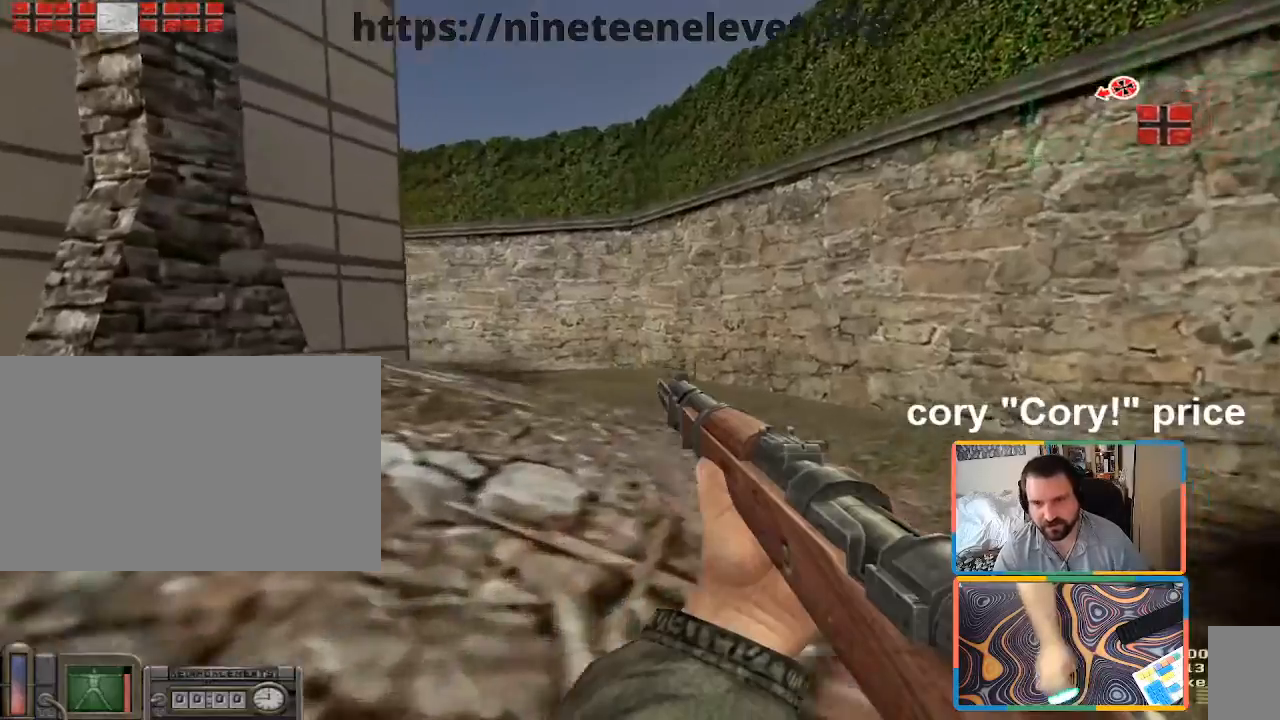
Gameplay with keyboard and mouse; each line is a JSON object with the keys and mouse buttons held at the frame after it. "events" lists presses ("down") and releases ("up") of "1", "2", "3", "4", "5", "a", "alt", "b", "c", "ctrl", "d", "e", "f", "g", "q", "r", "s", "shift", "space", "t", "tab", "tilde", "v", "w", "x", "z", "mouse_left", "mouse_wheel", "mouse_right", "mouse_mb4" and "mouse_mb5" between this image and that frame as [ms after this image, input, new state], when the widget could be followed in between. "mouse_left", "mouse_wheel", "mouse_right", "mouse_mb4", "mouse_mb5" = the "left", "wheel", "right", "mb4", "mb5" buttons of the "mouse" list. No other keys are recorded. "wheel" means that the mouse wheel is clicked or scrolled. Mouse movement is not recorded.
{"keys": ["d", "shift", "w"], "mouse": [], "events": [[300, "shift", "down"]]}
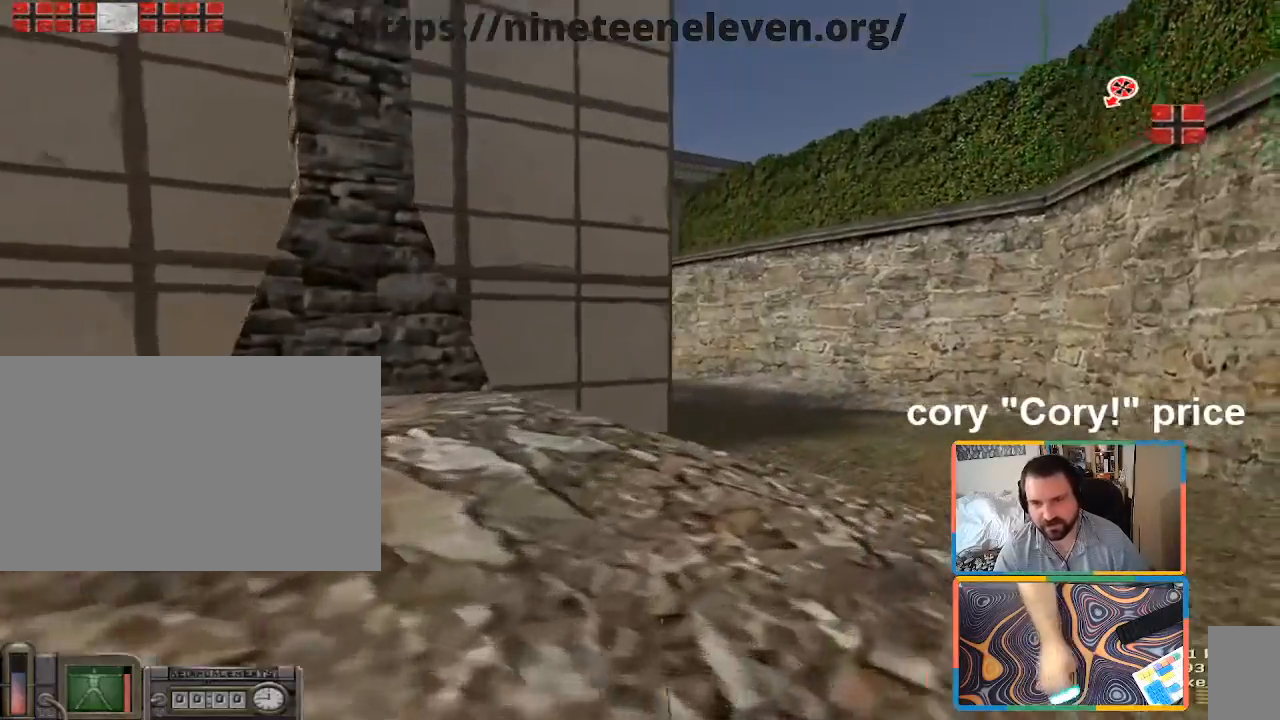
{"keys": ["d"], "mouse": [], "events": [[317, "shift", "up"], [467, "w", "up"]]}
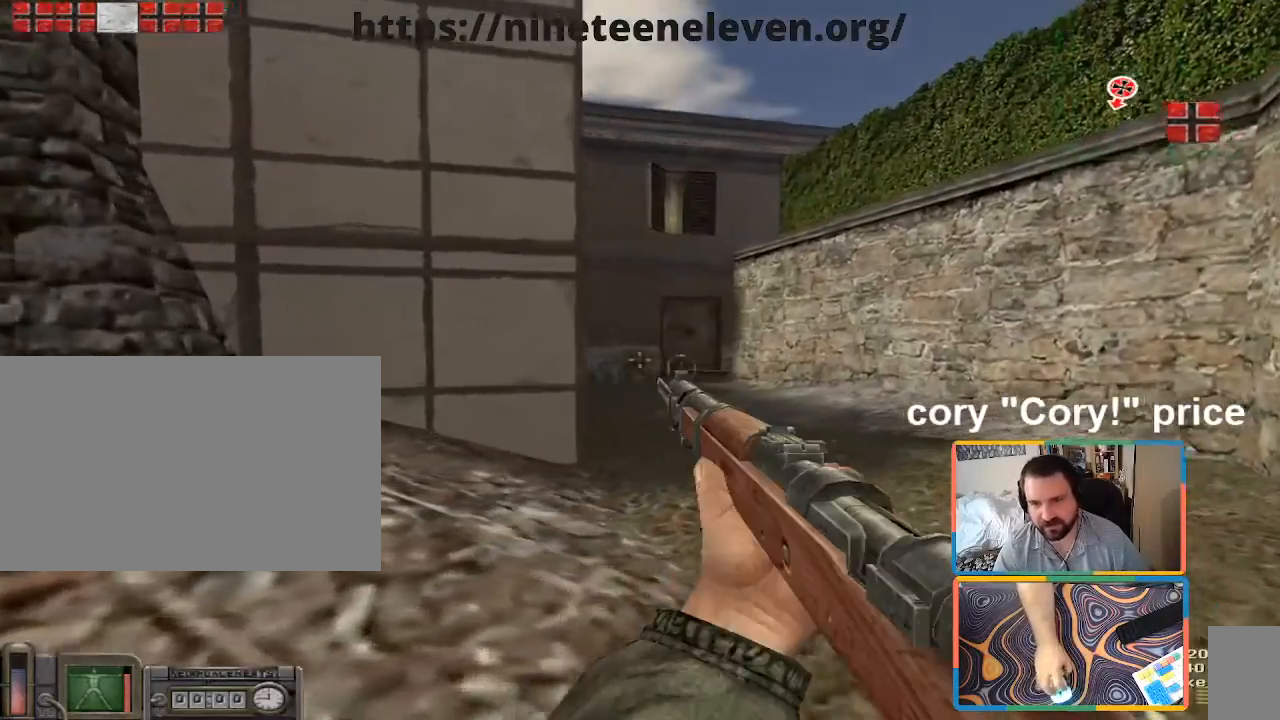
{"keys": ["a"], "mouse": [], "events": [[200, "a", "down"], [200, "d", "up"], [283, "a", "up"], [483, "a", "down"]]}
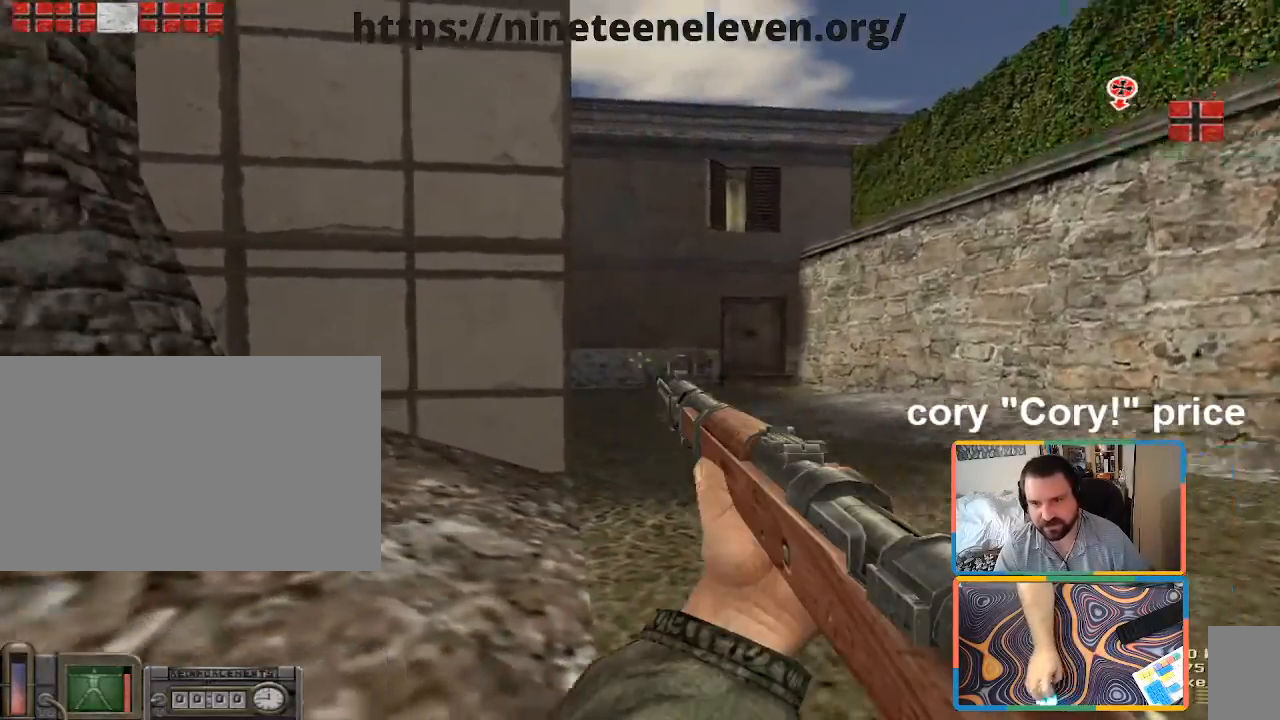
{"keys": ["a", "w"], "mouse": [], "events": [[167, "w", "down"]]}
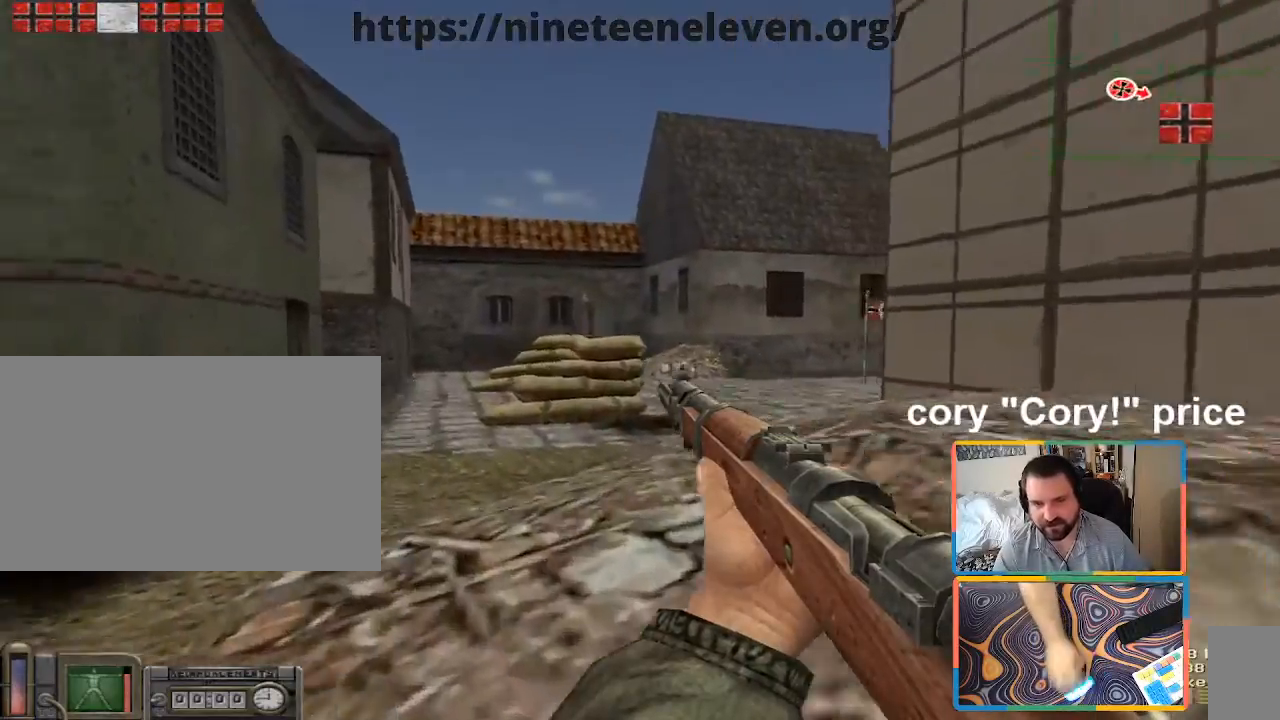
{"keys": ["shift", "w"], "mouse": [], "events": [[50, "a", "up"], [467, "shift", "down"]]}
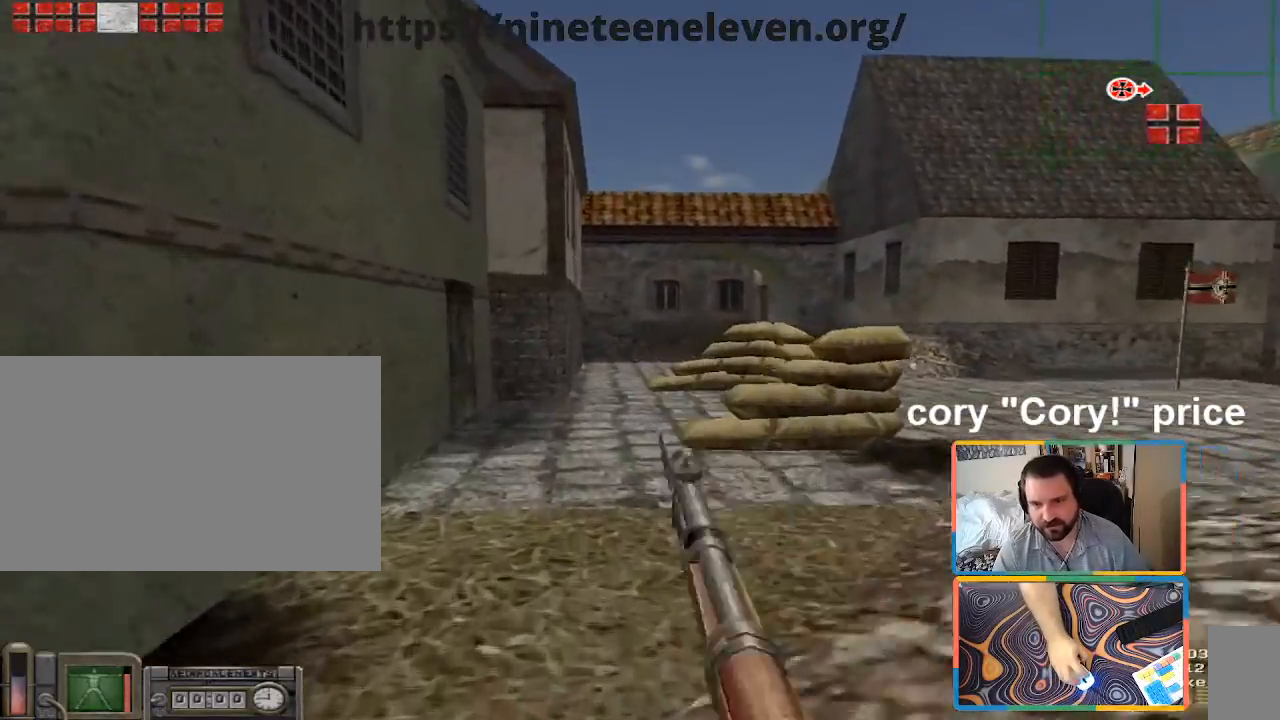
{"keys": ["shift", "w"], "mouse": [], "events": []}
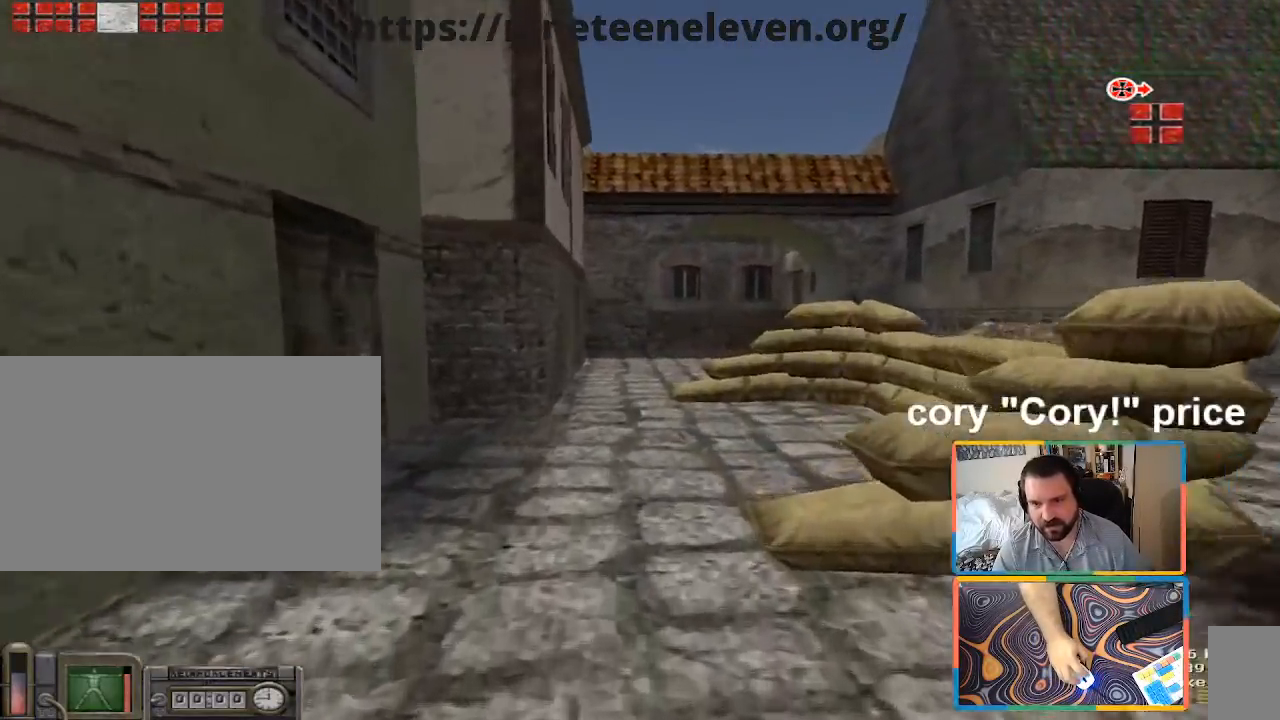
{"keys": ["ctrl", "w"], "mouse": [], "events": [[117, "shift", "up"], [217, "ctrl", "down"], [217, "w", "up"], [267, "ctrl", "up"], [350, "ctrl", "down"], [500, "w", "down"]]}
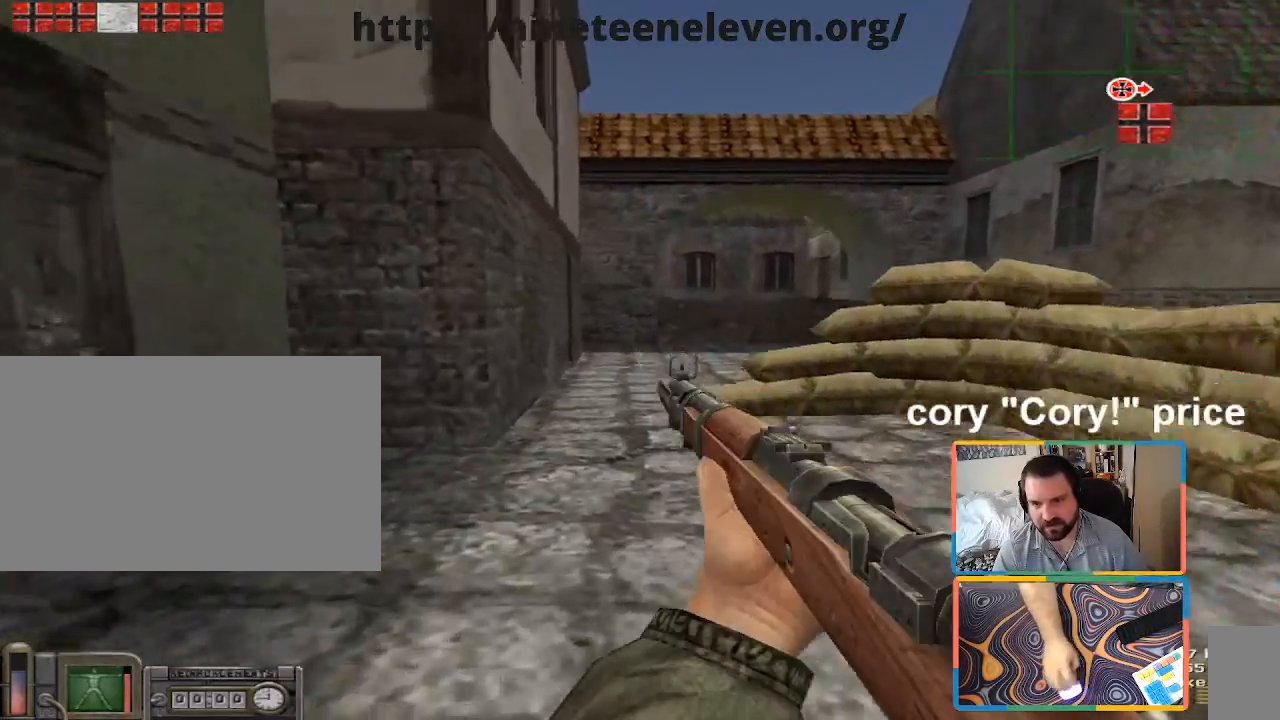
{"keys": ["shift", "w"], "mouse": [], "events": [[317, "ctrl", "up"], [467, "shift", "down"]]}
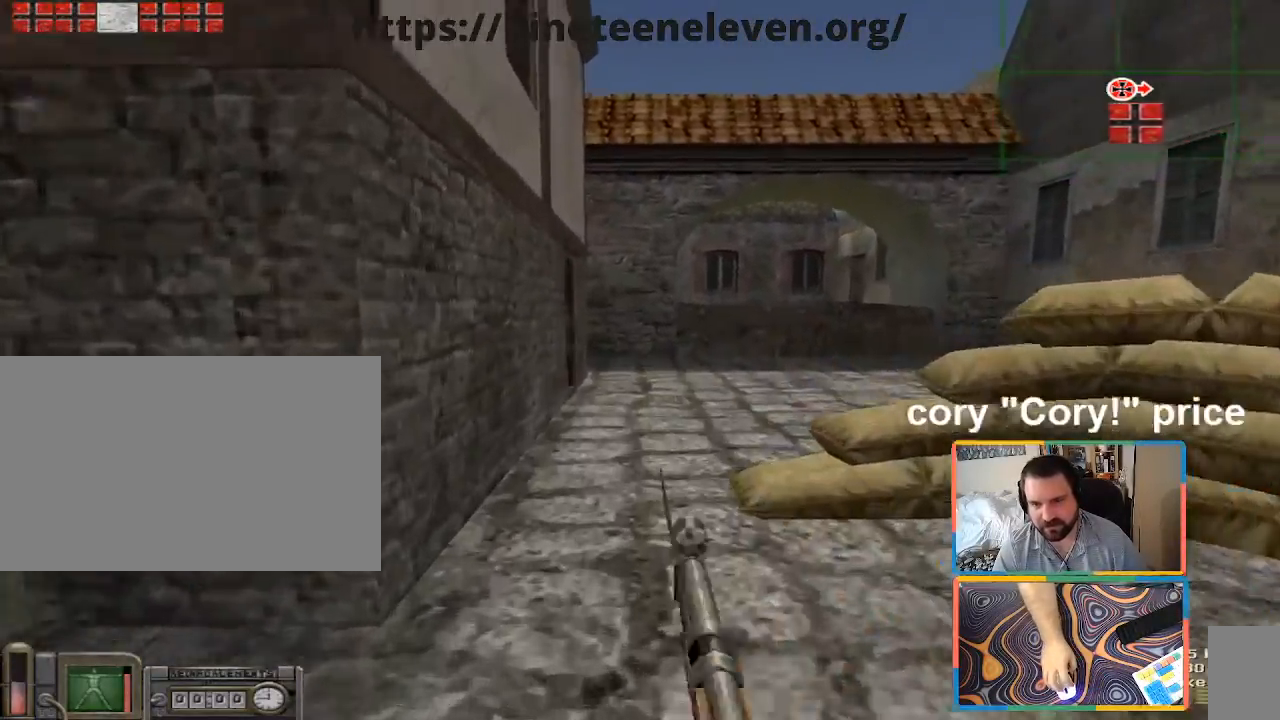
{"keys": ["shift", "w"], "mouse": [], "events": [[100, "d", "down"], [250, "d", "up"]]}
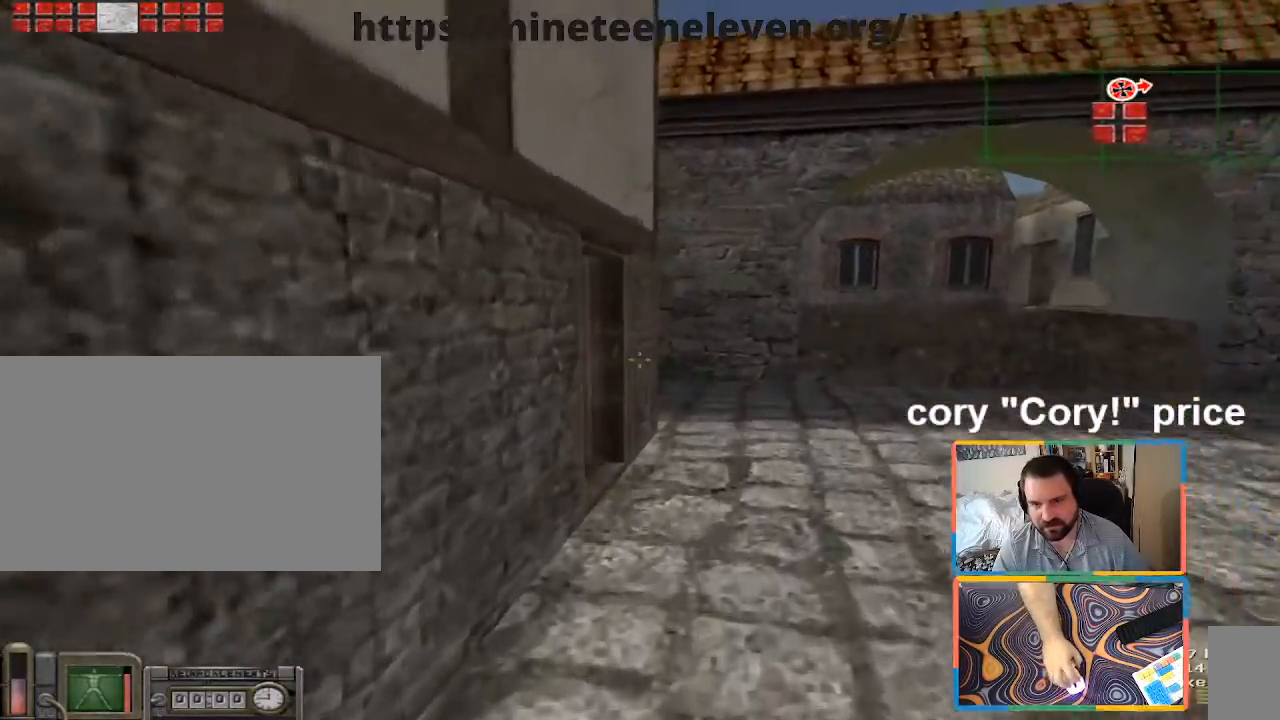
{"keys": ["ctrl"], "mouse": [], "events": [[17, "shift", "up"], [67, "ctrl", "down"], [67, "w", "up"], [117, "ctrl", "up"], [217, "ctrl", "down"]]}
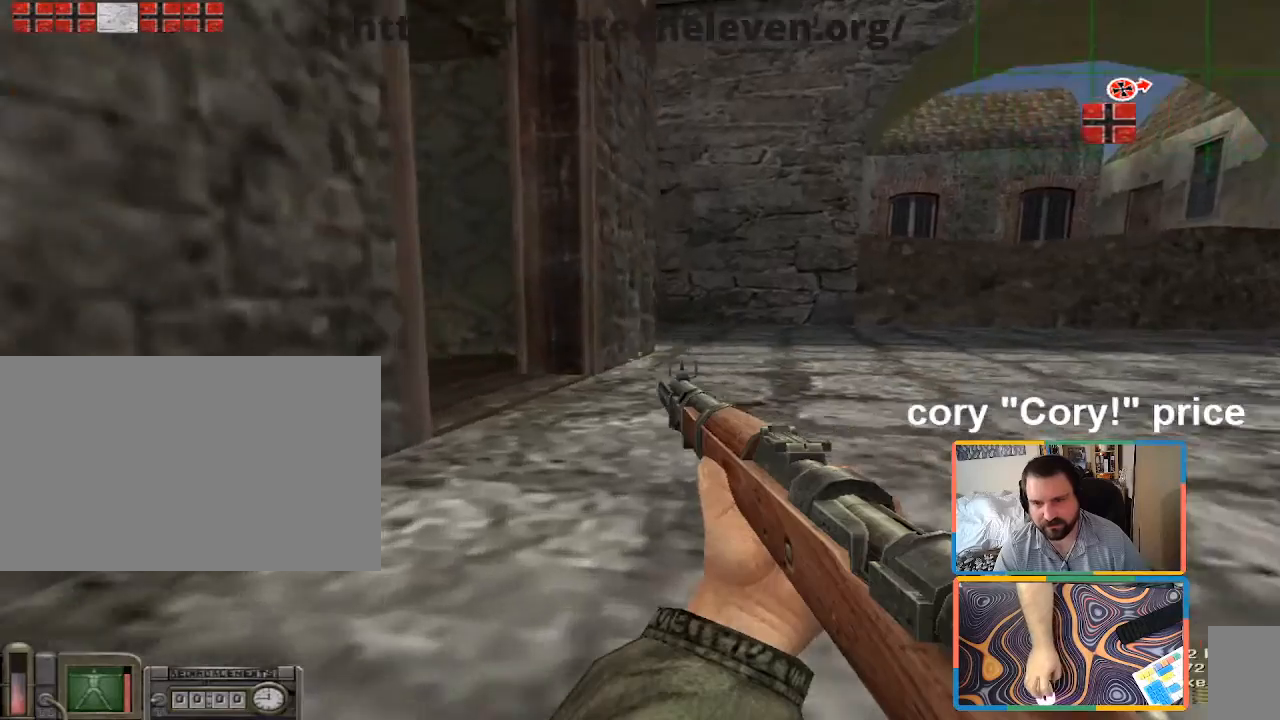
{"keys": ["w"], "mouse": [], "events": [[133, "w", "down"], [183, "ctrl", "up"], [183, "d", "down"], [283, "d", "up"]]}
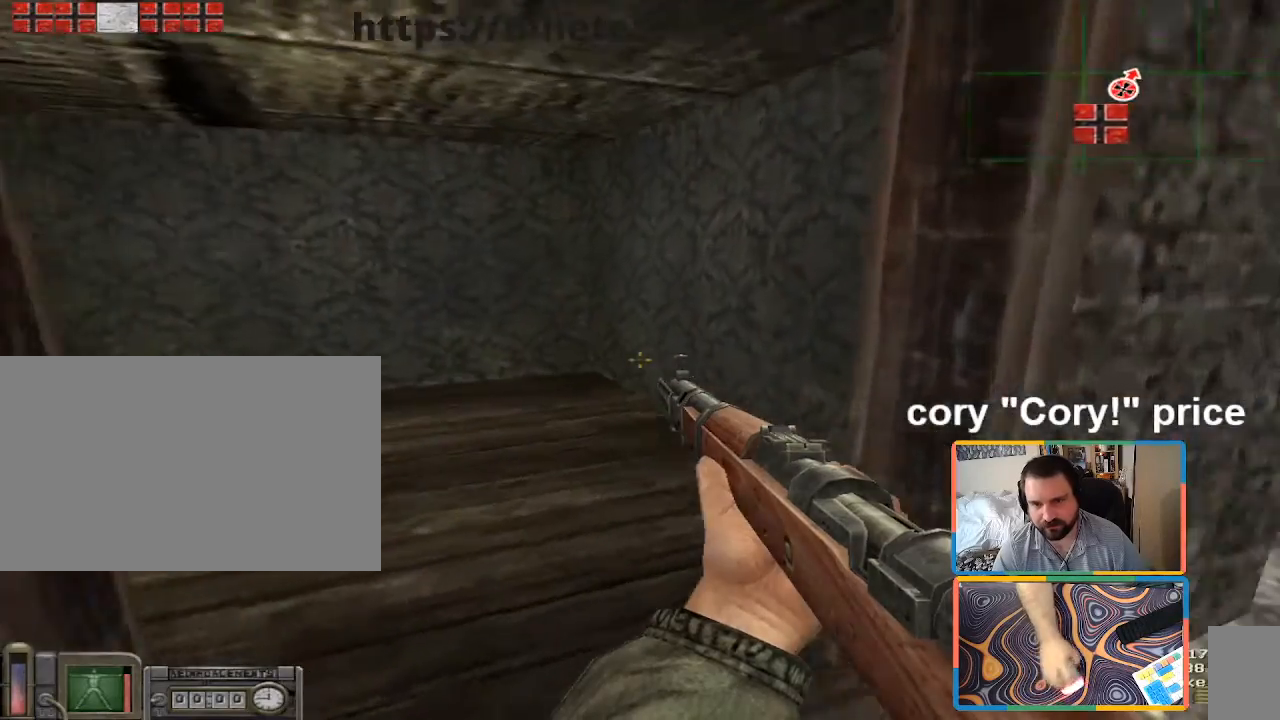
{"keys": ["s"], "mouse": [], "events": [[100, "a", "down"], [200, "w", "up"], [433, "s", "down"], [483, "a", "up"]]}
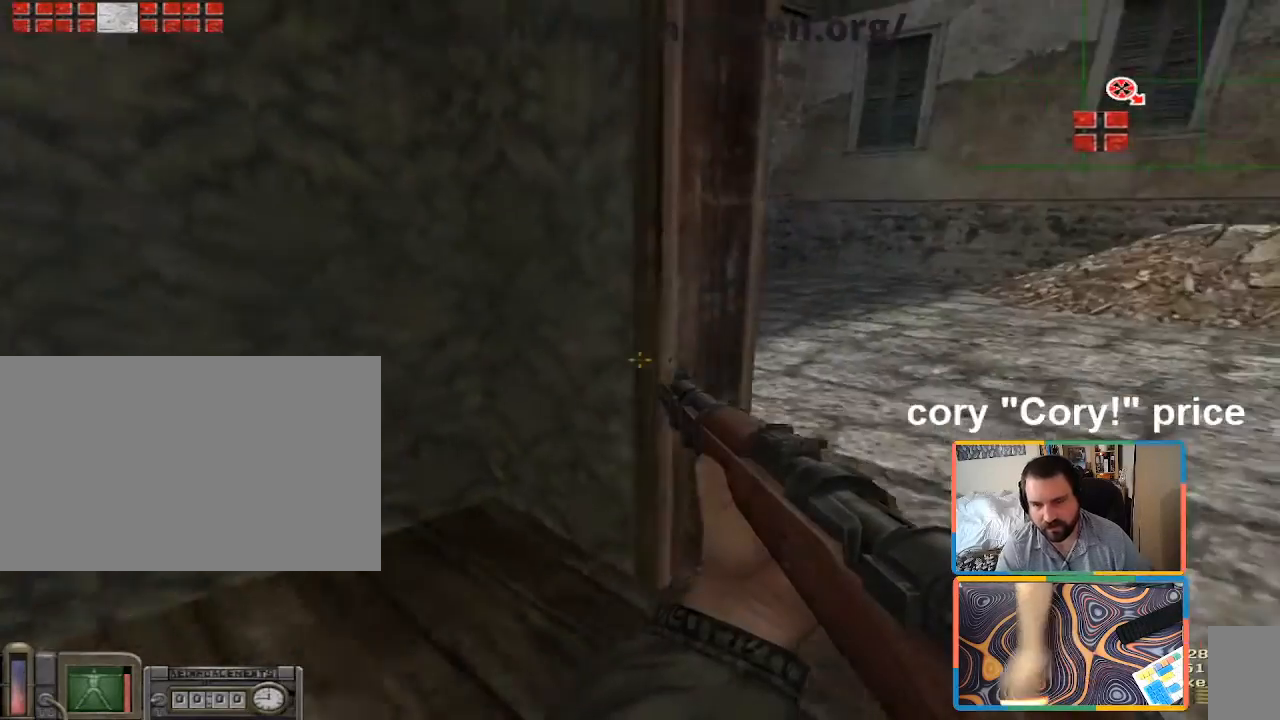
{"keys": ["d", "s"], "mouse": [], "events": [[450, "d", "down"]]}
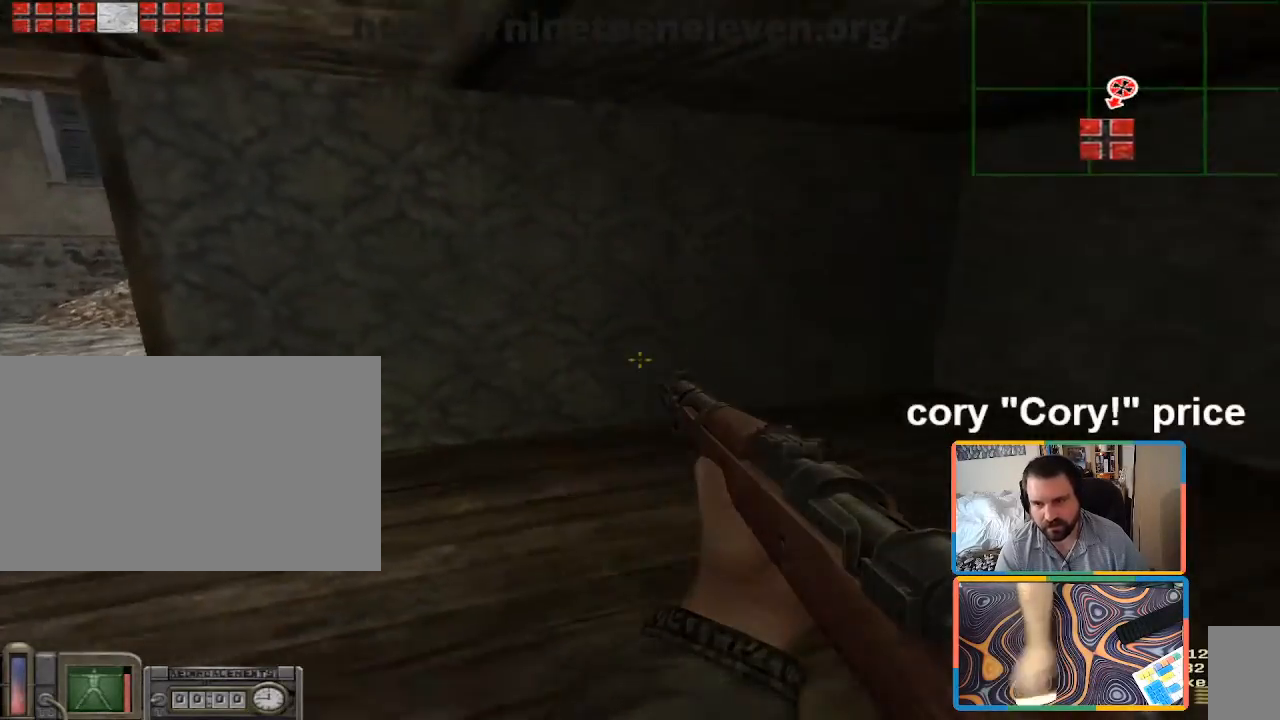
{"keys": [], "mouse": [], "events": [[50, "s", "up"], [83, "d", "up"]]}
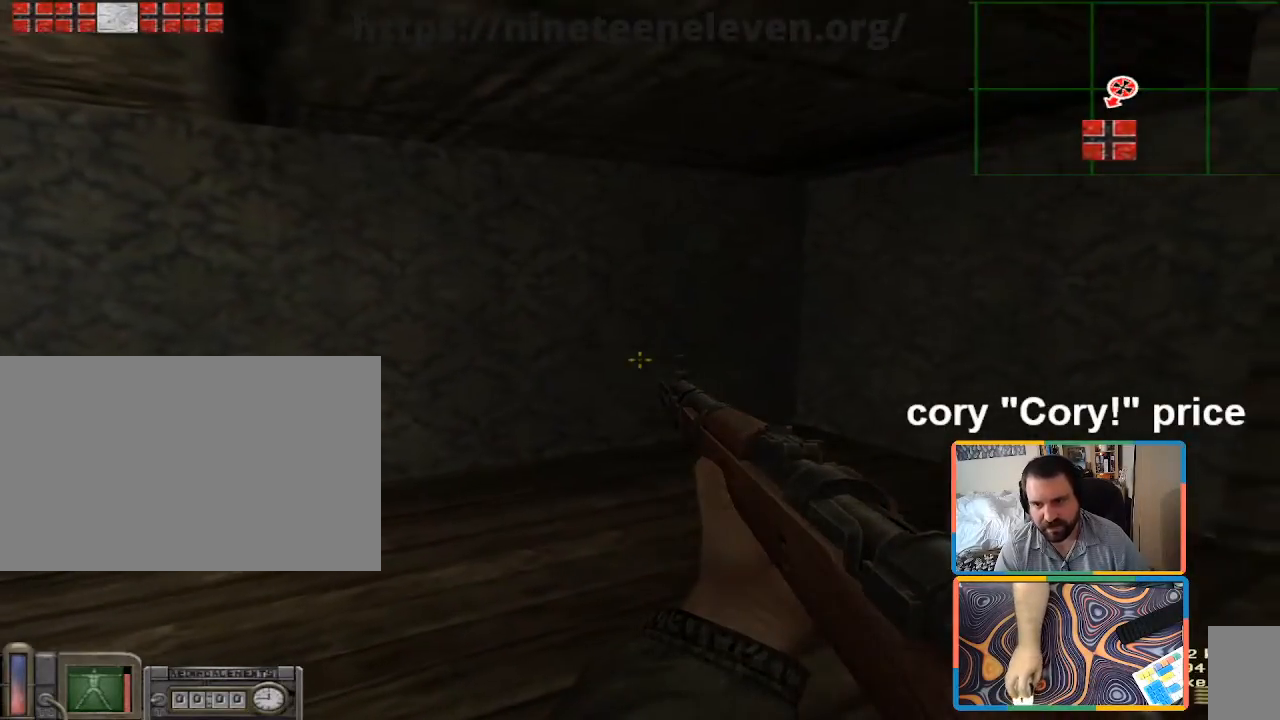
{"keys": [], "mouse": [], "events": [[100, "a", "down"], [383, "a", "up"]]}
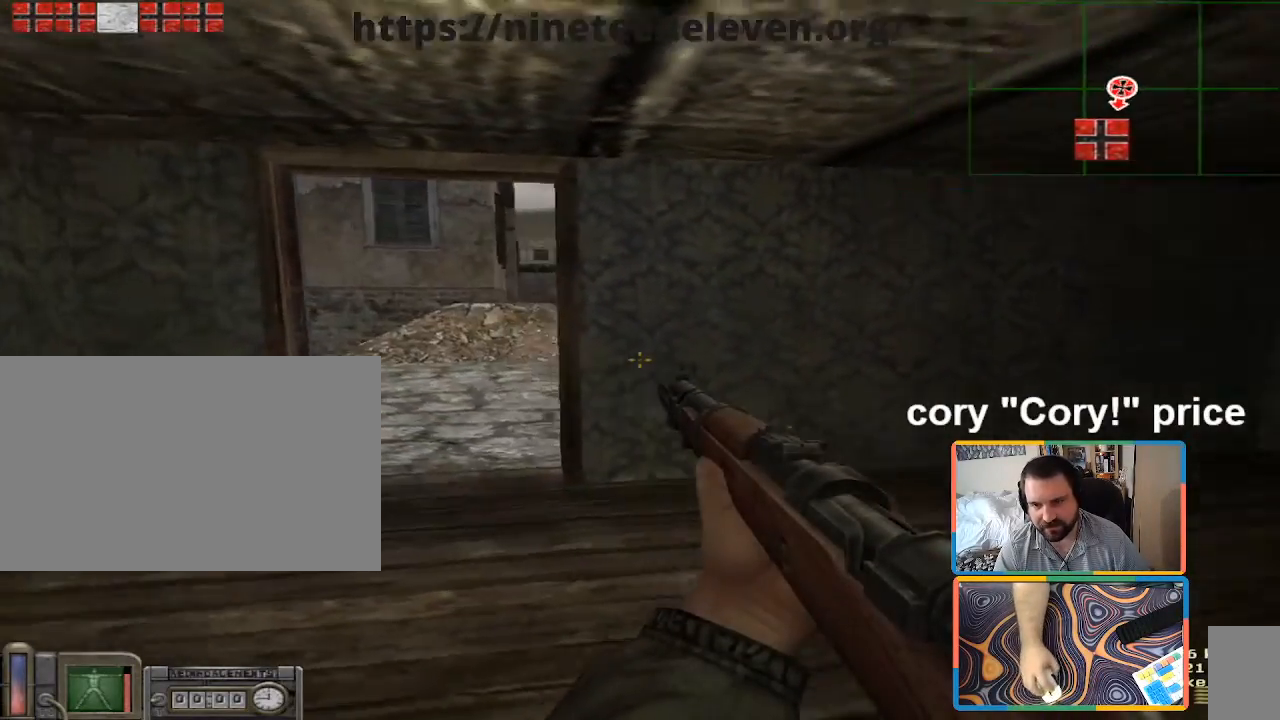
{"keys": ["d", "w"], "mouse": [], "events": [[217, "d", "down"], [450, "w", "down"]]}
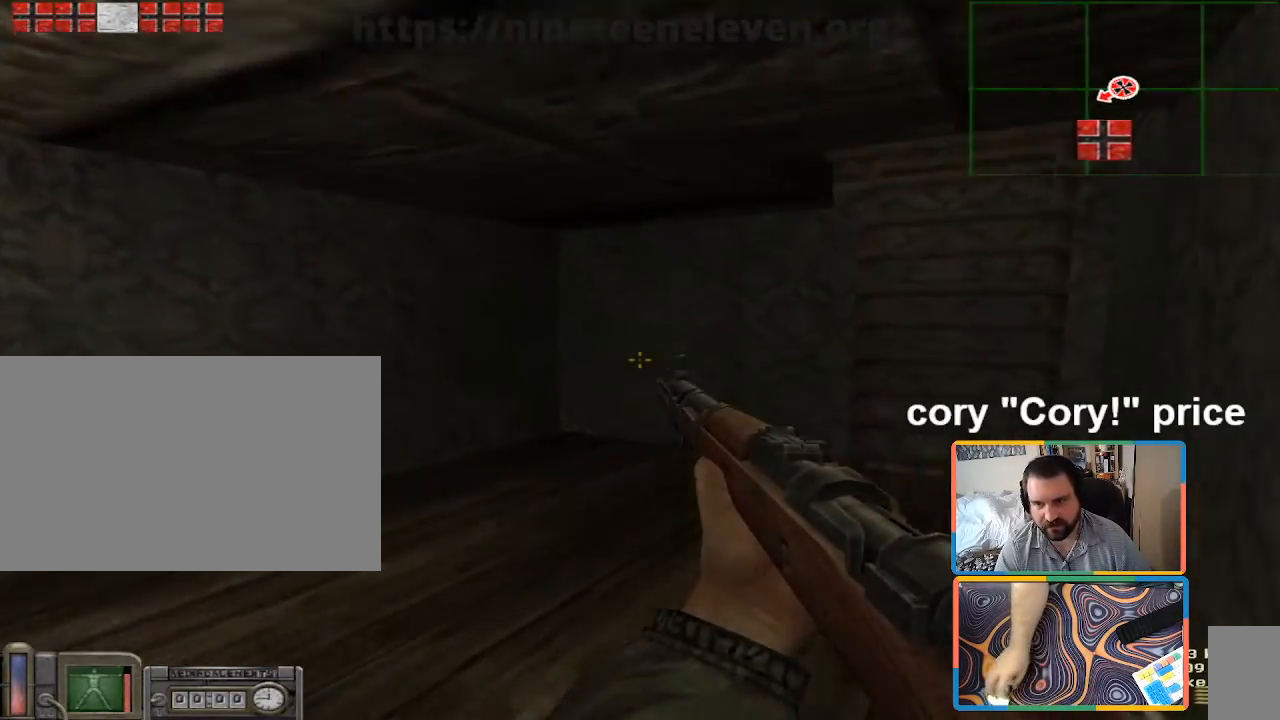
{"keys": ["d", "w"], "mouse": [], "events": []}
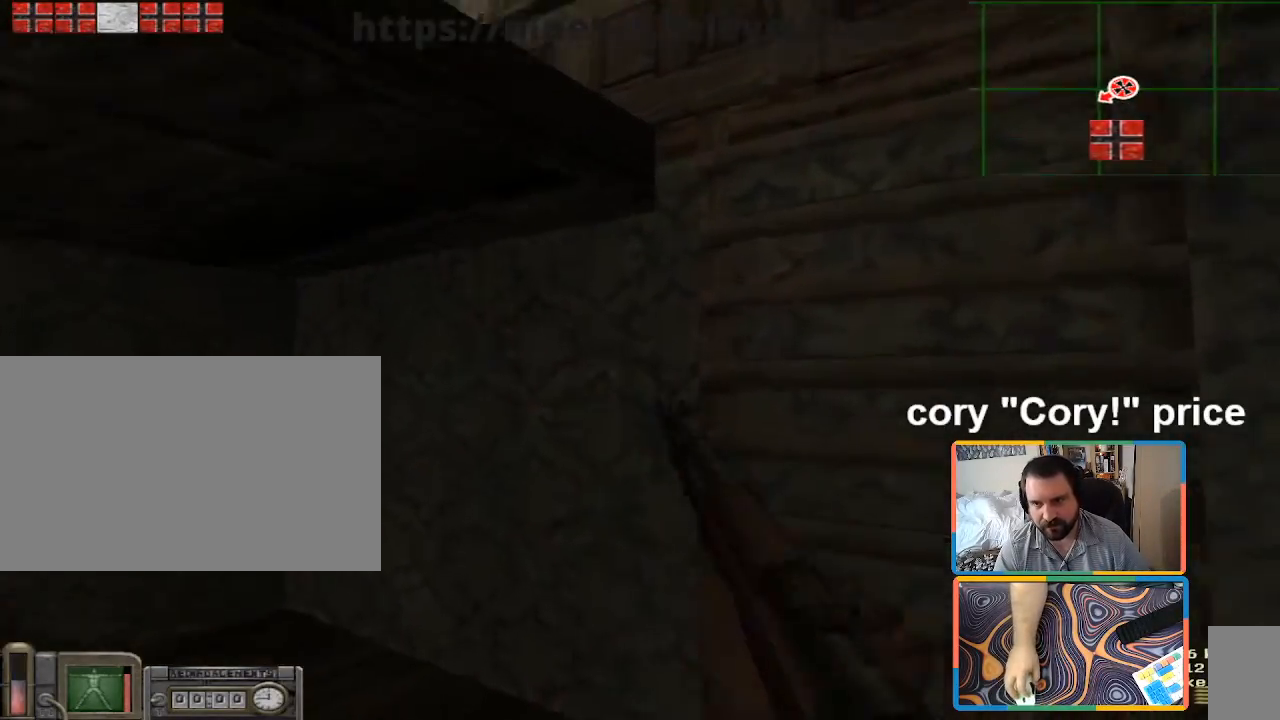
{"keys": ["d", "w"], "mouse": [], "events": [[17, "space", "down"], [250, "space", "up"]]}
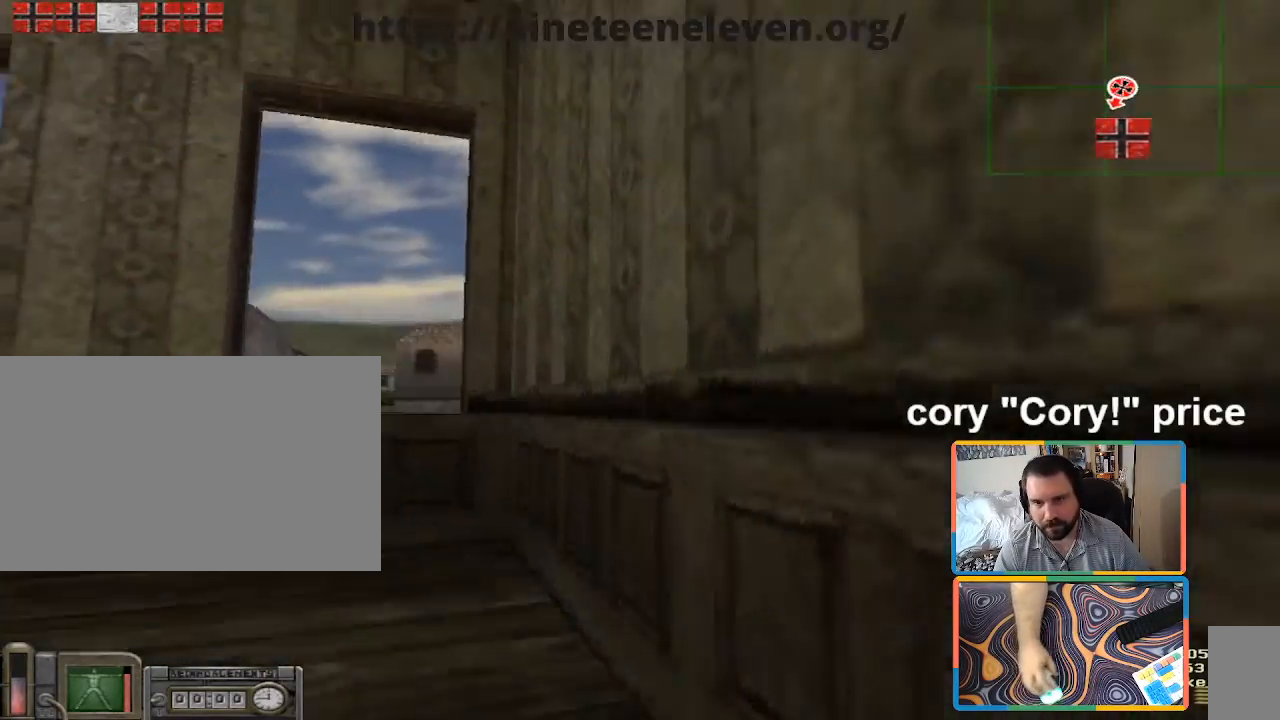
{"keys": ["a", "s"], "mouse": [], "events": [[250, "a", "down"], [250, "d", "up"], [350, "w", "up"], [500, "s", "down"]]}
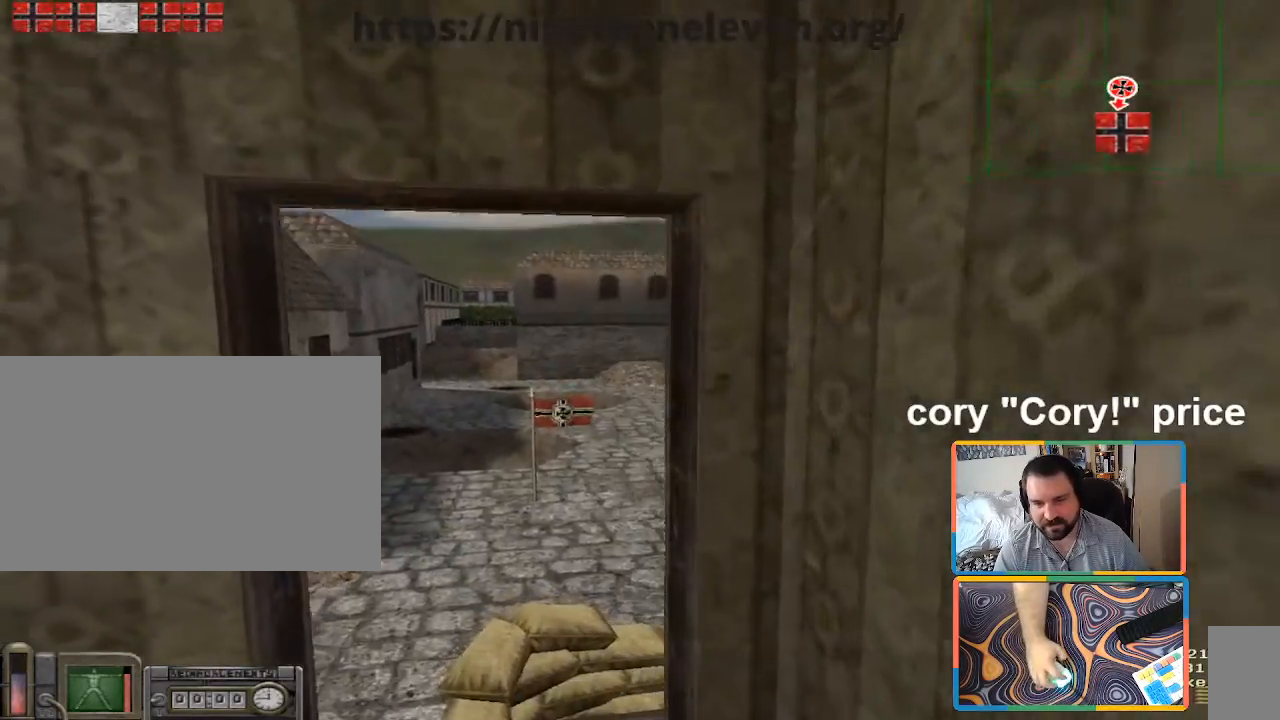
{"keys": ["a", "s"], "mouse": [], "events": [[133, "a", "up"], [417, "a", "down"]]}
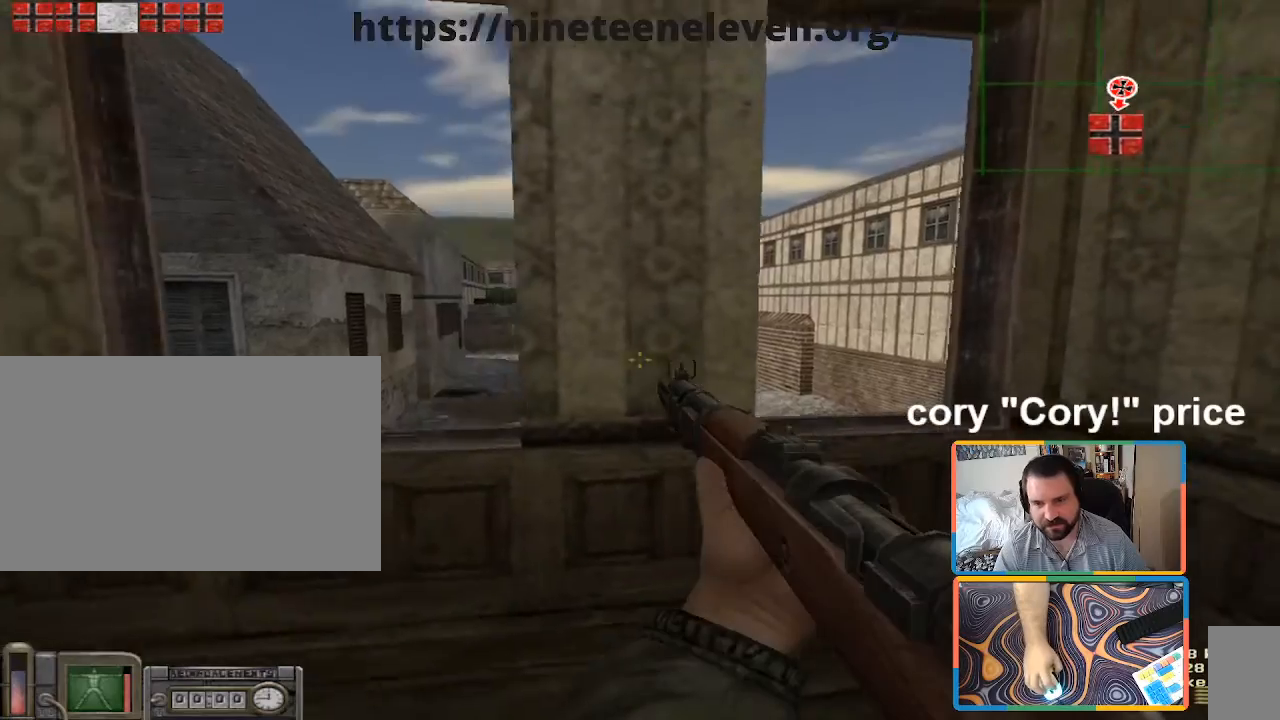
{"keys": [], "mouse": [], "events": [[50, "s", "up"], [333, "a", "up"], [333, "d", "down"], [417, "d", "up"]]}
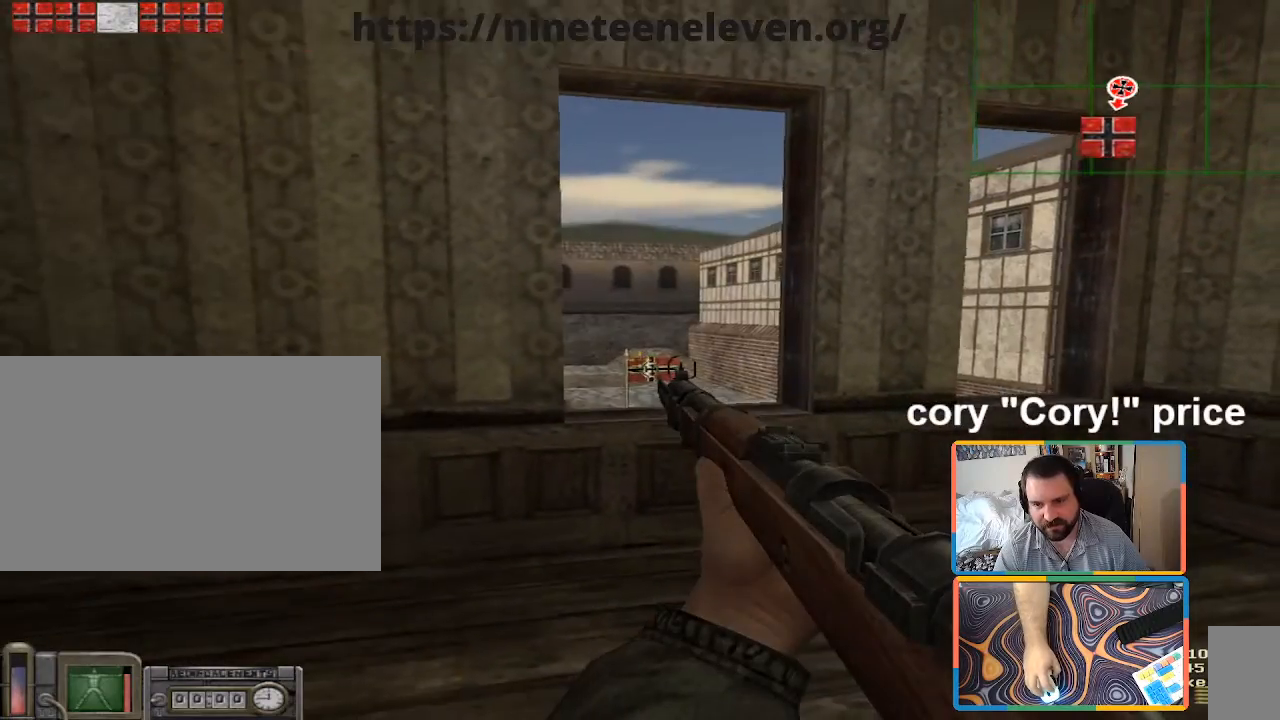
{"keys": [], "mouse": [], "events": [[117, "d", "down"], [317, "a", "down"], [350, "d", "up"], [400, "a", "up"]]}
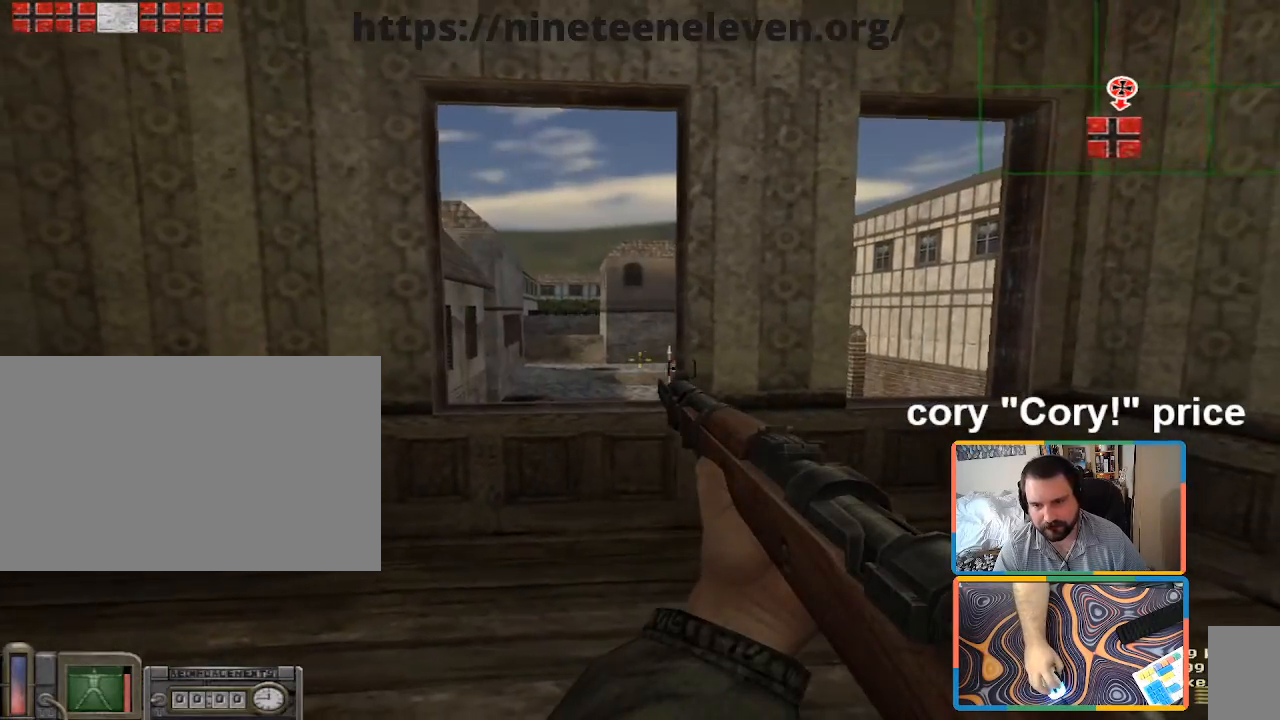
{"keys": ["a"], "mouse": [], "events": [[50, "d", "down"], [233, "a", "down"], [233, "d", "up"], [317, "a", "up"], [467, "a", "down"]]}
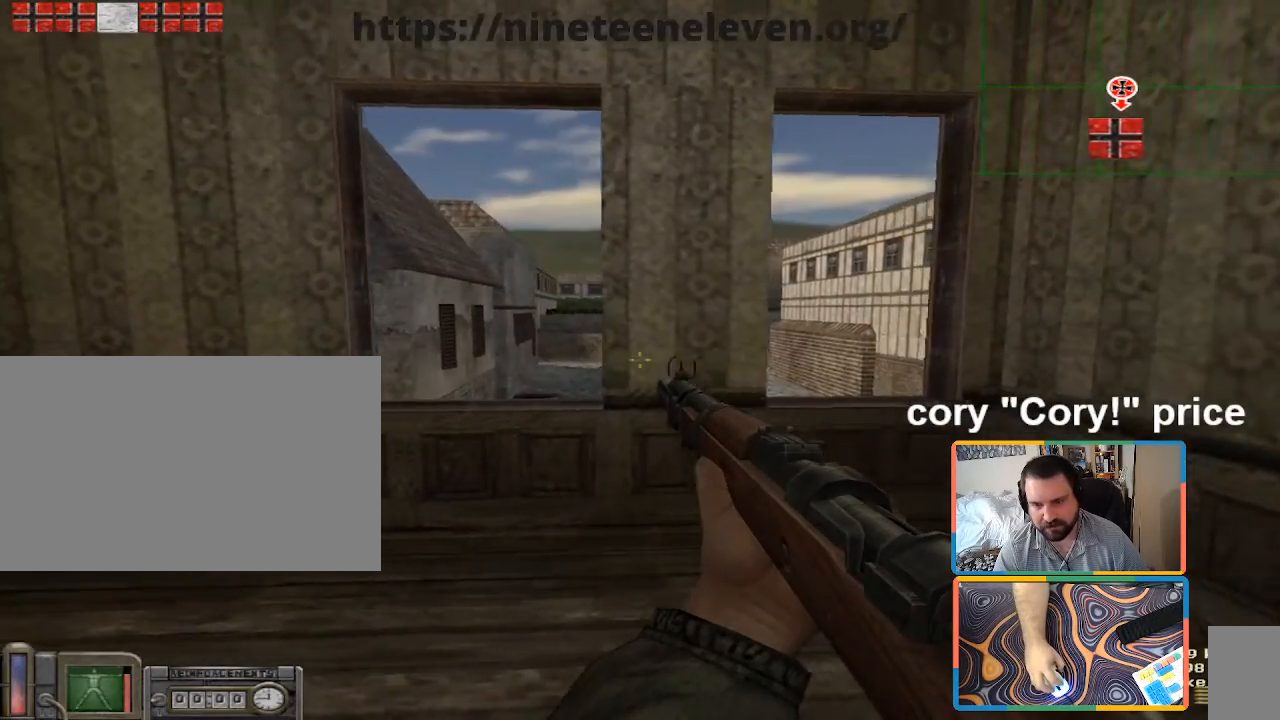
{"keys": ["a"], "mouse": [], "events": [[150, "d", "down"], [200, "a", "up"], [250, "d", "up"], [333, "a", "down"]]}
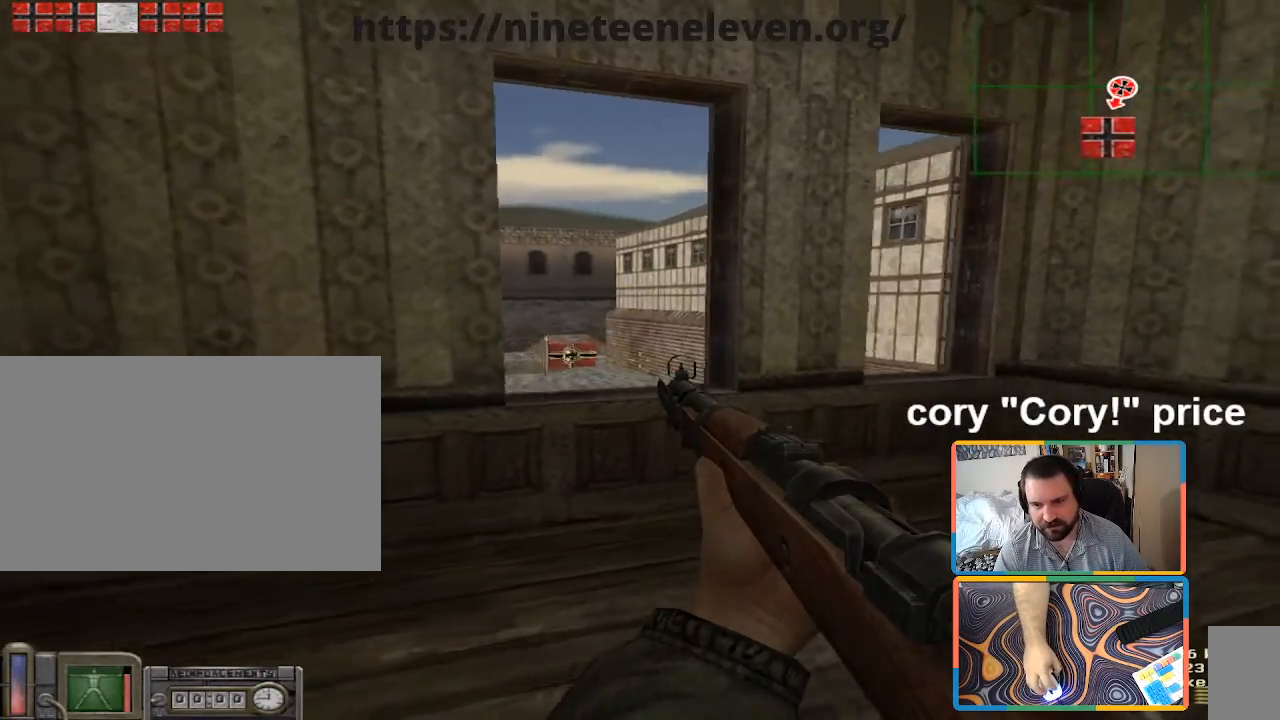
{"keys": ["a"], "mouse": [], "events": [[33, "d", "down"], [67, "a", "up"], [167, "d", "up"], [350, "d", "down"], [500, "a", "down"], [500, "d", "up"]]}
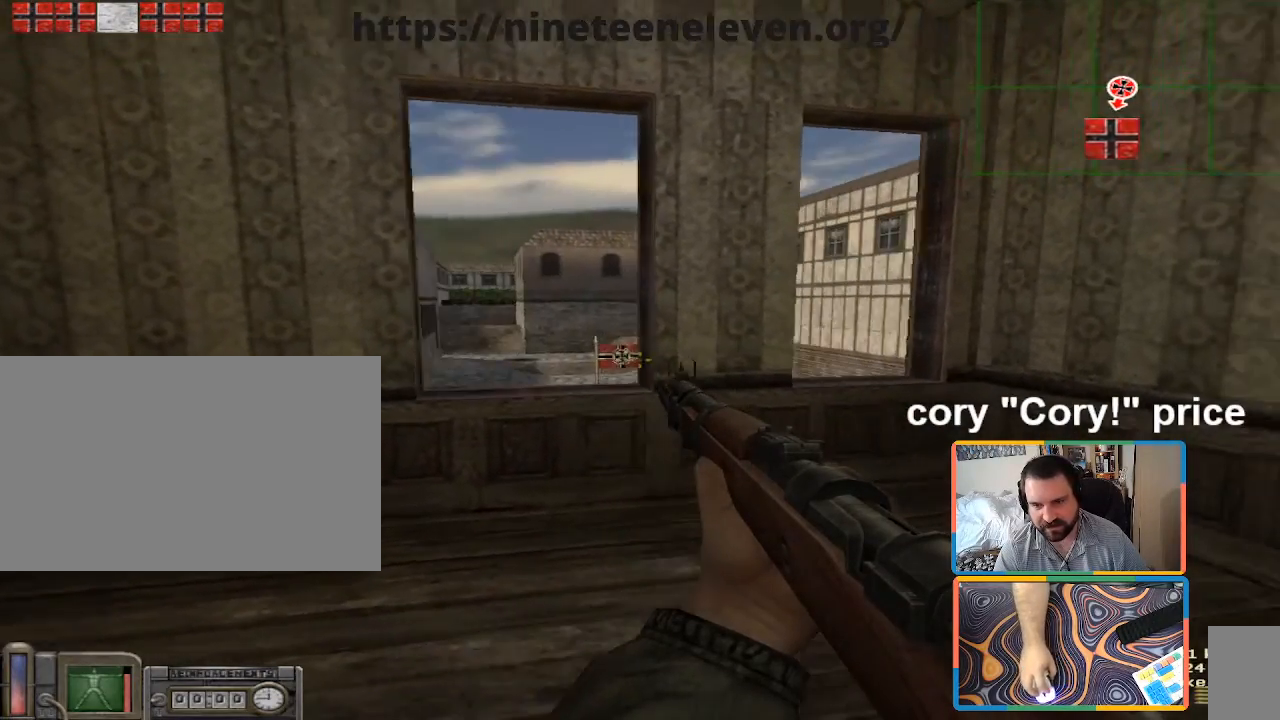
{"keys": ["a"], "mouse": [], "events": [[83, "a", "up"], [317, "w", "down"], [467, "a", "down"], [467, "w", "up"]]}
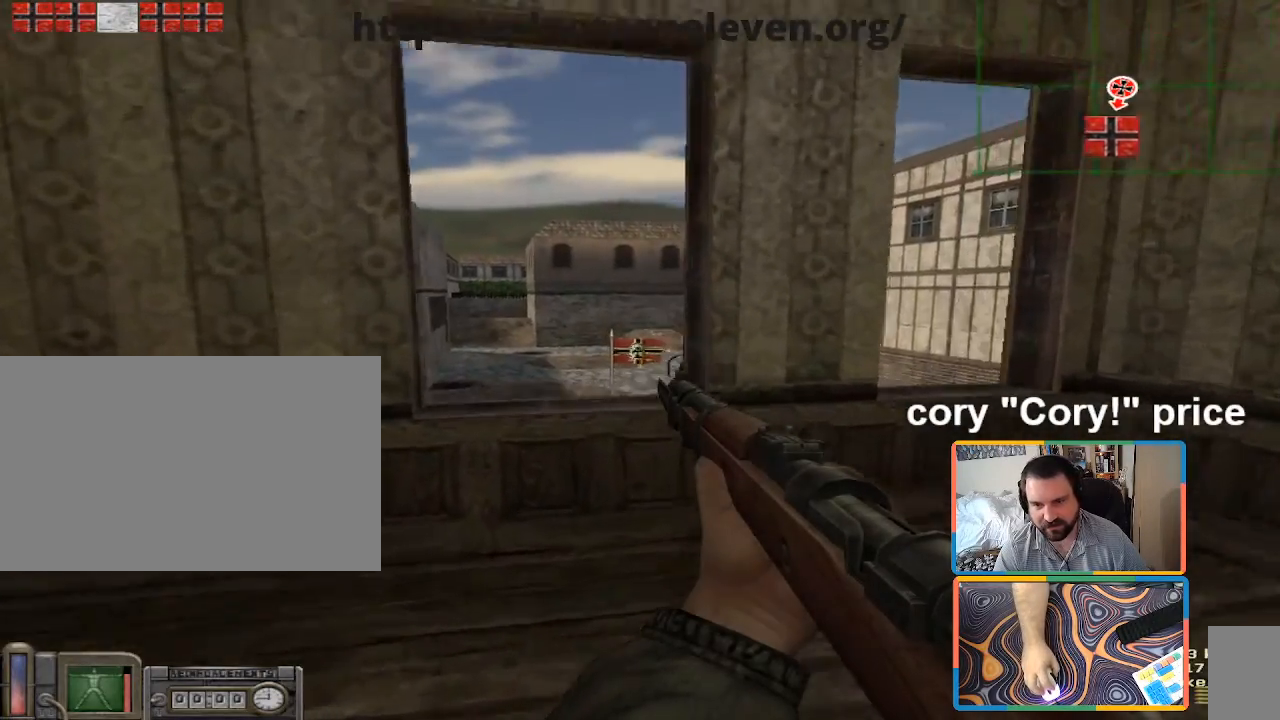
{"keys": [], "mouse": [], "events": [[50, "a", "up"]]}
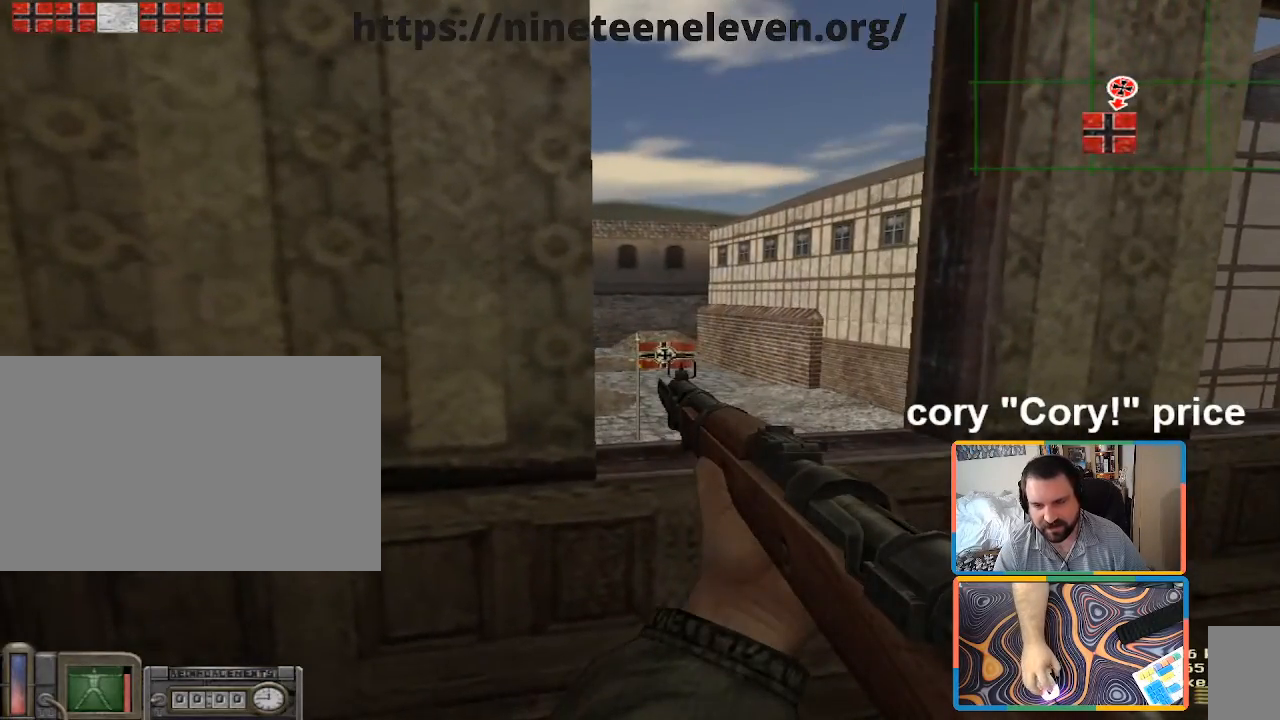
{"keys": ["d"], "mouse": [], "events": [[400, "d", "down"]]}
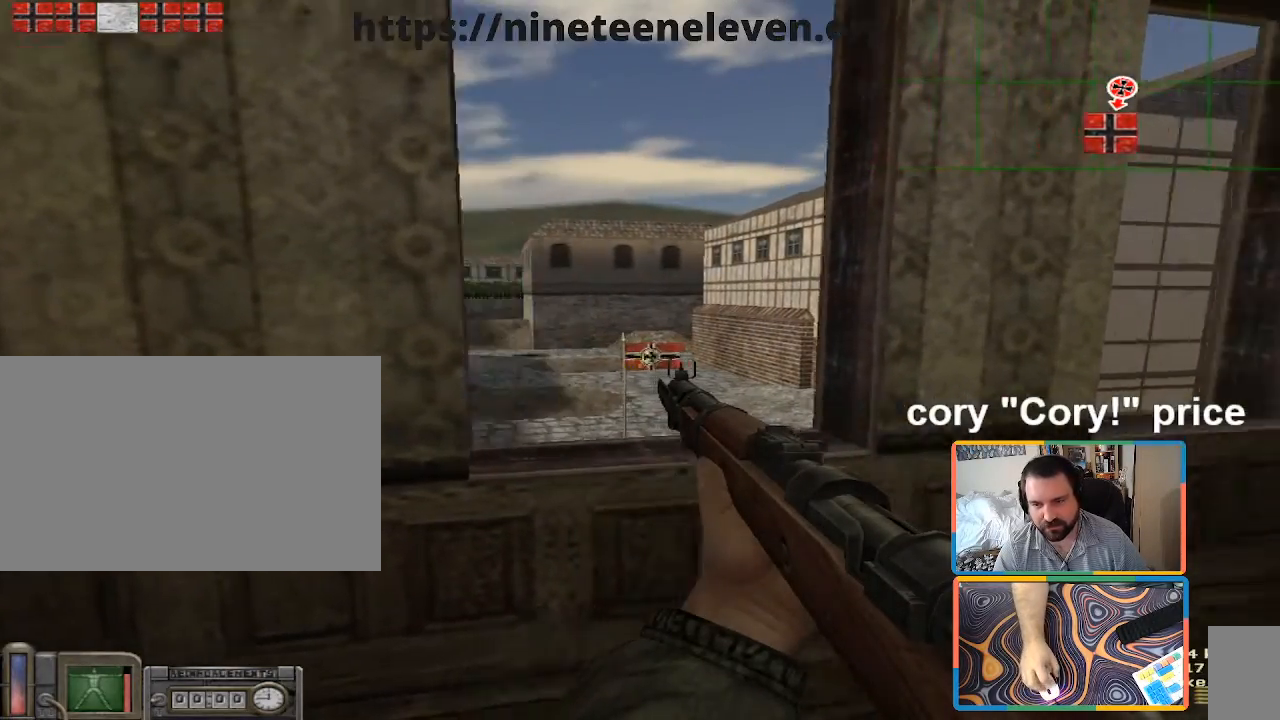
{"keys": ["s"], "mouse": [], "events": [[50, "d", "up"], [133, "s", "down"], [233, "s", "up"], [367, "s", "down"]]}
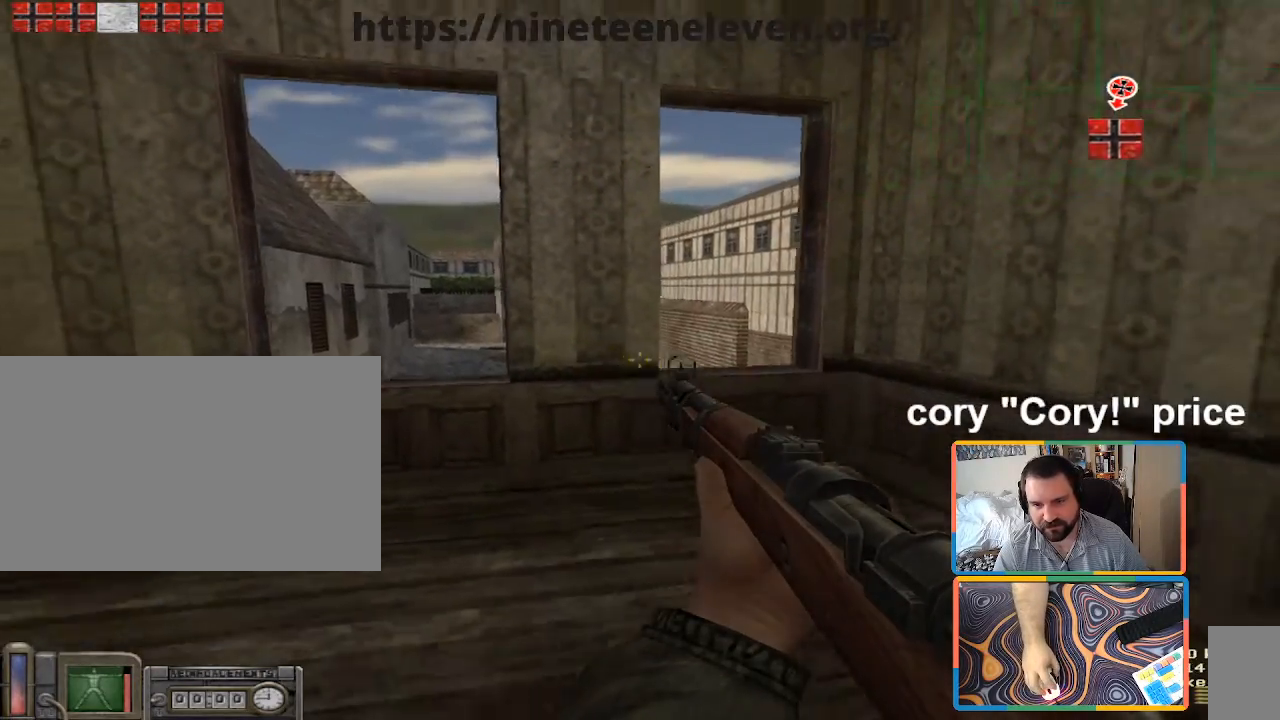
{"keys": ["d"], "mouse": [], "events": [[100, "d", "down"], [250, "d", "up"], [333, "d", "down"], [333, "s", "up"]]}